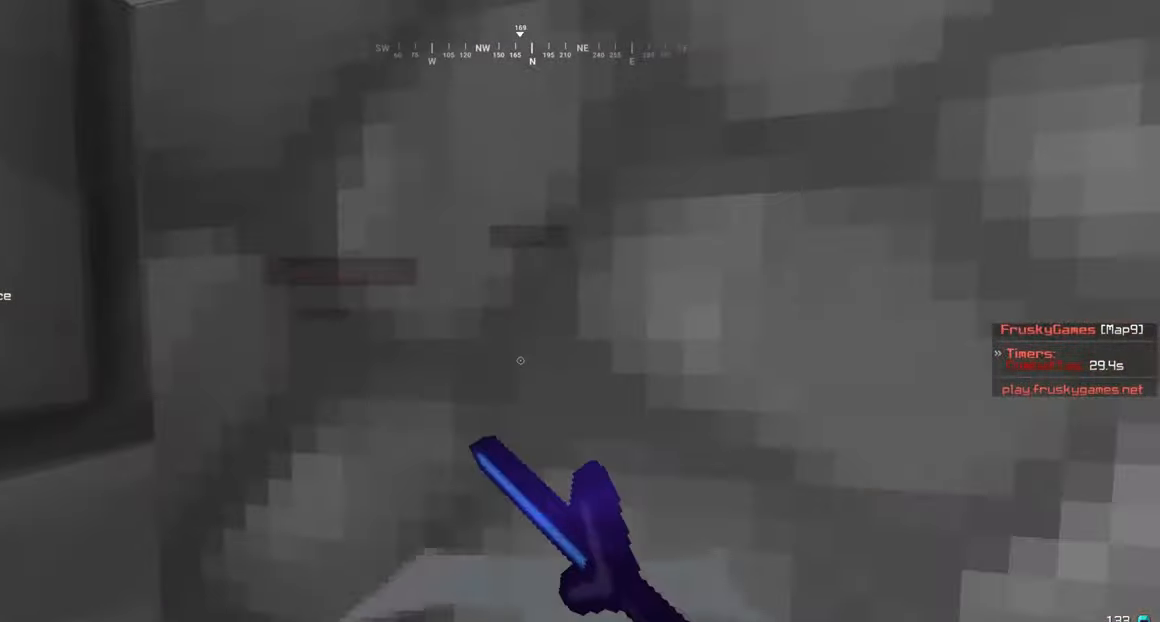
Gameplay with keyboard and mouse; each line is a JSON object with the keys and mouse buttons held at the frame after it. "events" lists presses ("down") and releases ("up") of "a", "d", "s", "w", "mouse_left" and "mouse_right" between this image and that frame as [ms after this image, input, new state], when the widget could be followed in between. "mouse_left", "mouse_right" = the "left", "right" buttons of the "mouse" list. No other keys are recorded. Fast repeated clicks can show as one long hold. Mouse movement is not recorded.
{"keys": ["w"], "mouse": ["right"], "events": [[350, "mouse_left", "up"], [500, "mouse_right", "down"]]}
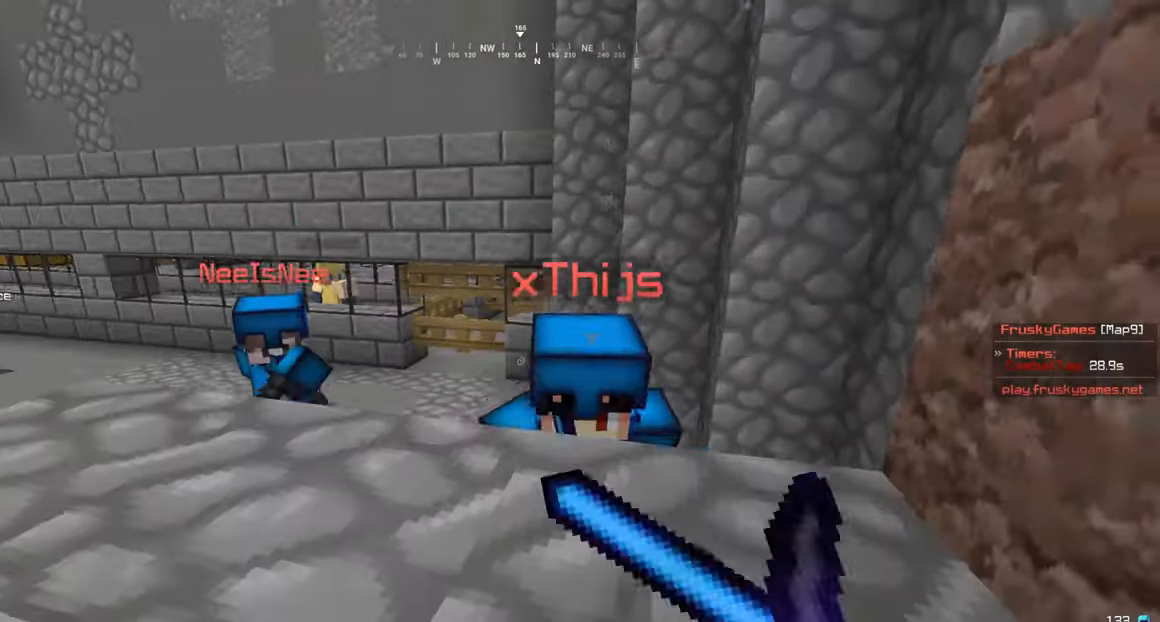
{"keys": ["w"], "mouse": ["right"], "events": []}
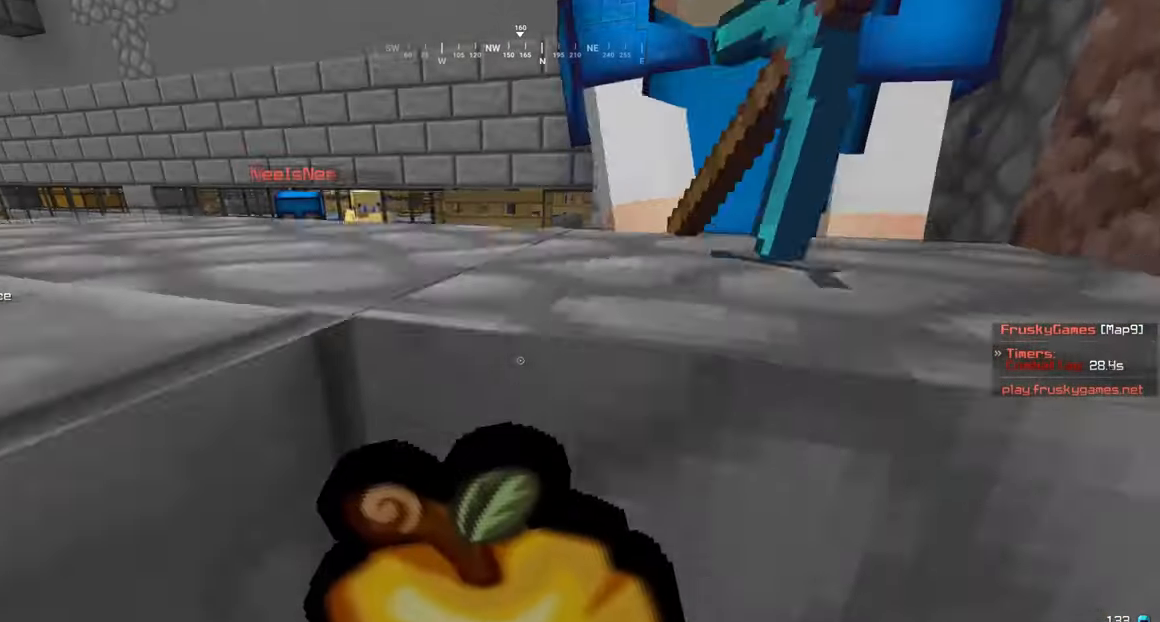
{"keys": ["w"], "mouse": ["right"], "events": []}
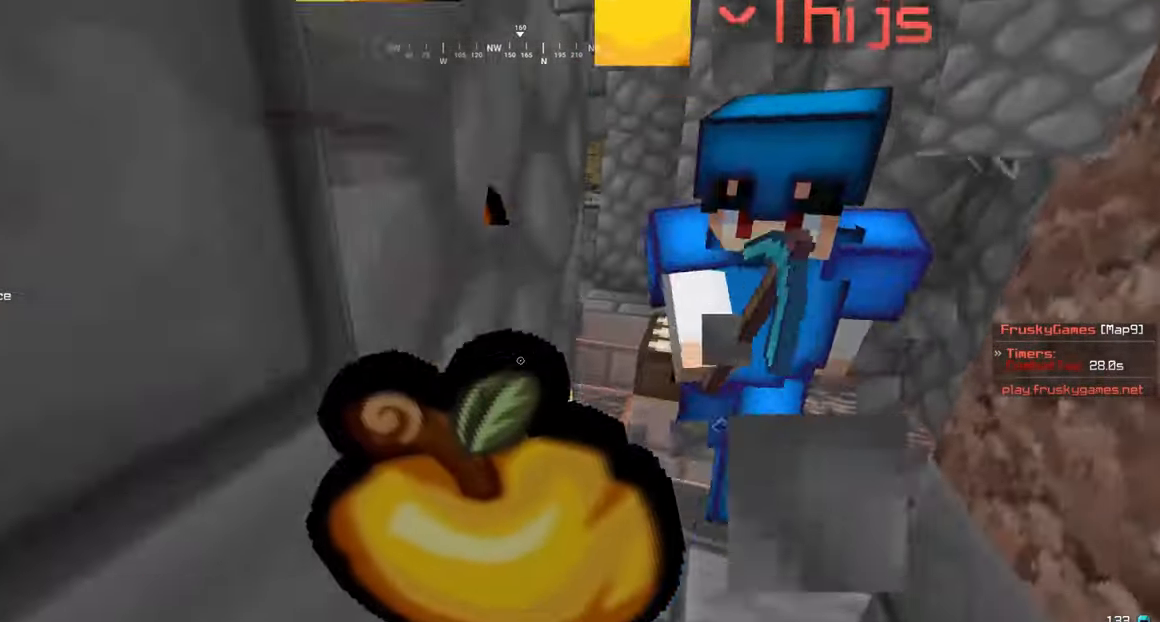
{"keys": ["w"], "mouse": ["right"], "events": []}
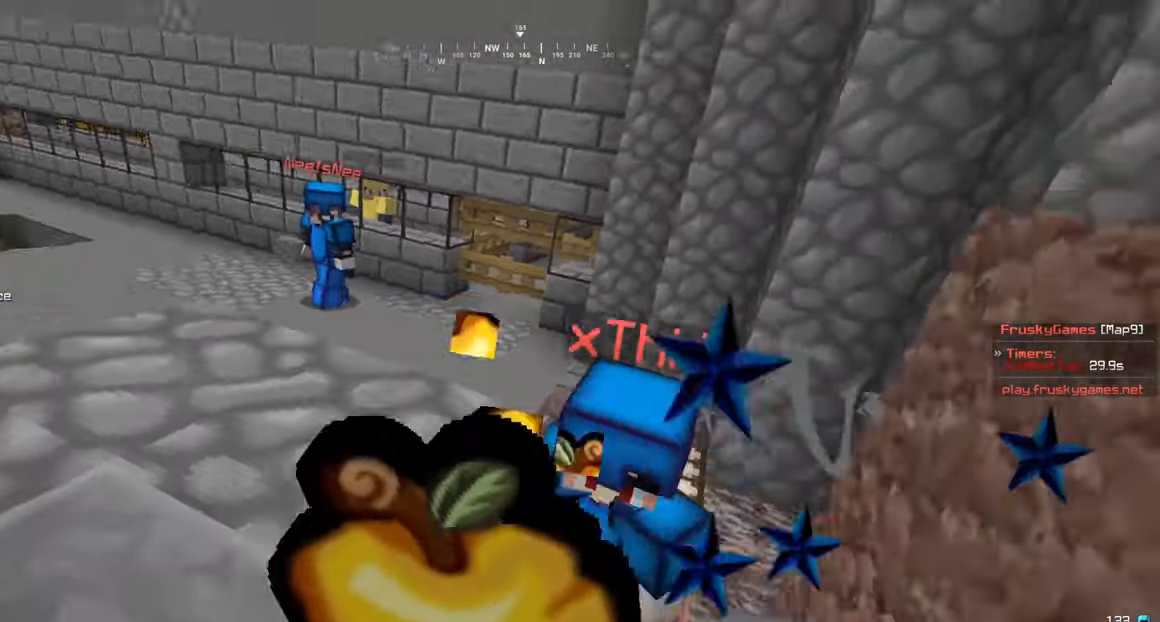
{"keys": ["w"], "mouse": ["left"], "events": [[283, "mouse_right", "up"], [300, "mouse_left", "down"]]}
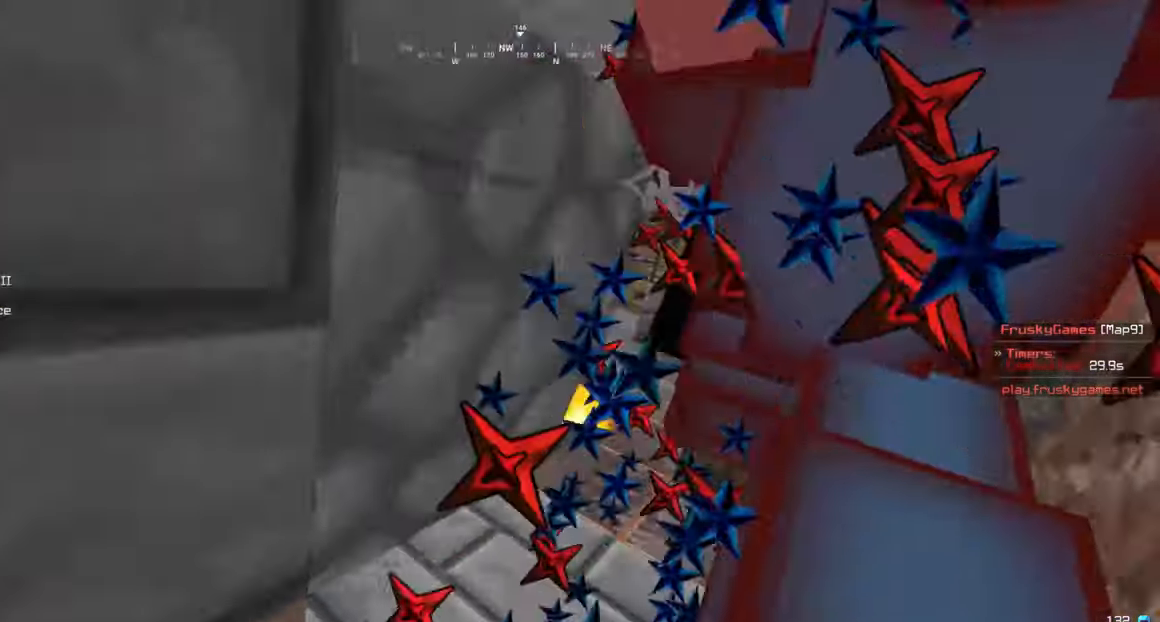
{"keys": ["w"], "mouse": ["left"], "events": [[100, "d", "down"], [267, "d", "up"]]}
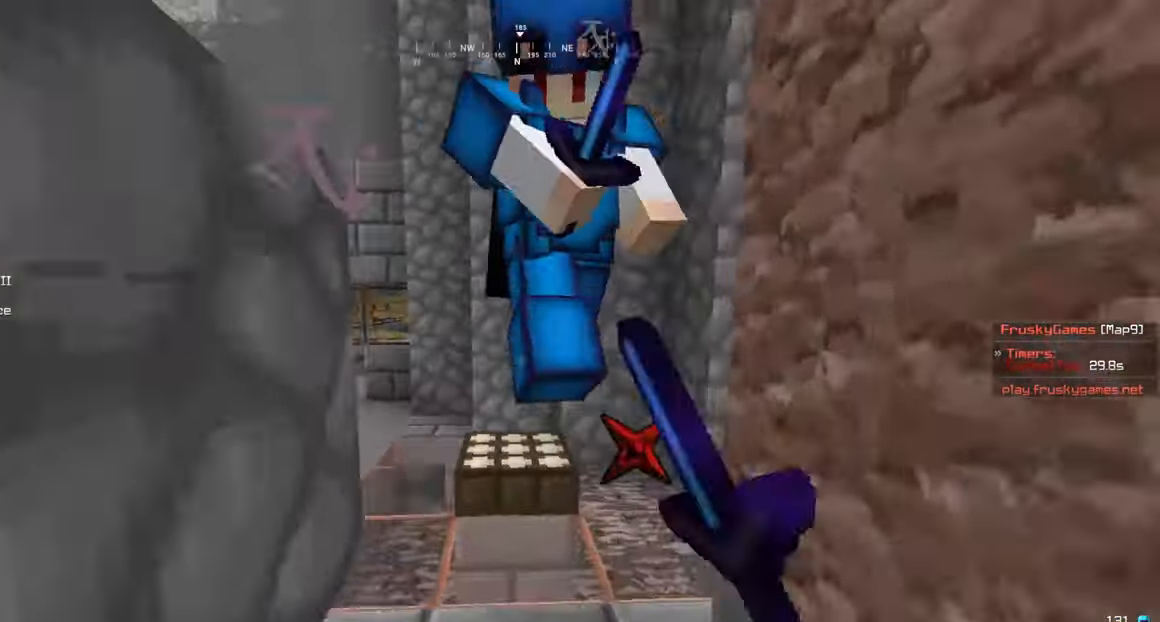
{"keys": ["w"], "mouse": ["left"], "events": []}
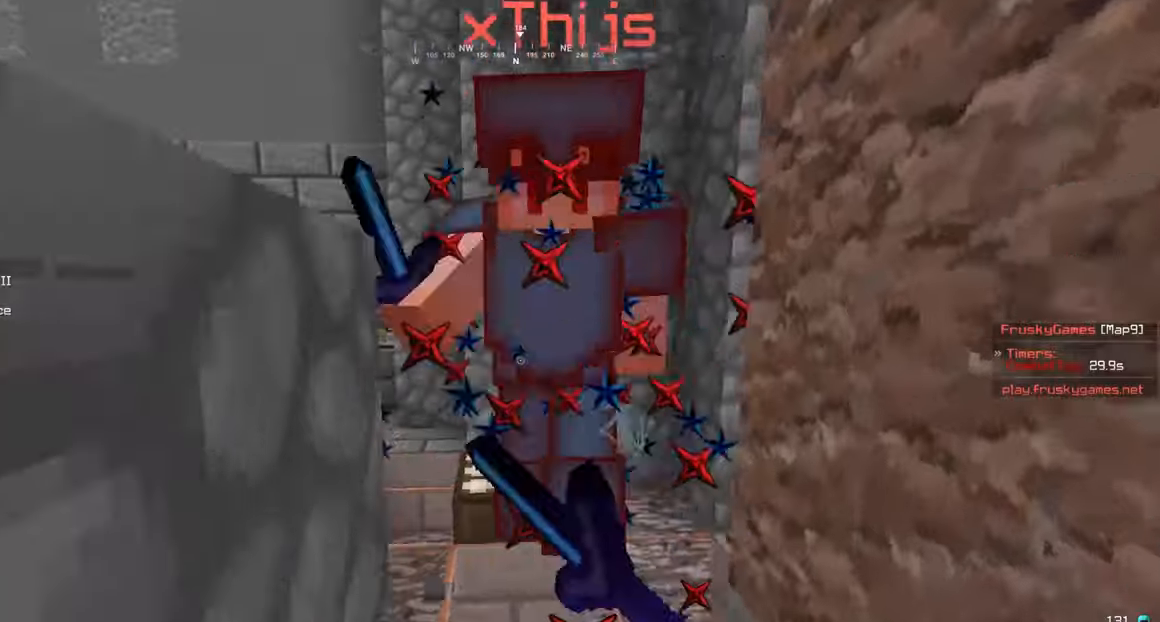
{"keys": ["w"], "mouse": ["left"], "events": []}
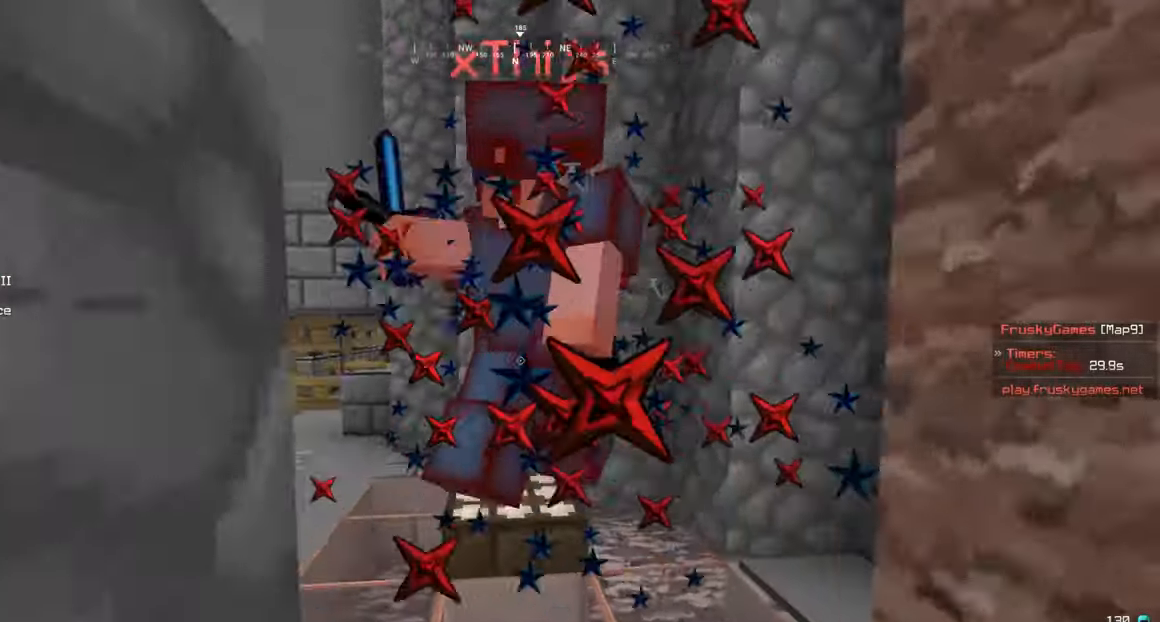
{"keys": ["a", "w"], "mouse": ["left"], "events": [[400, "a", "down"]]}
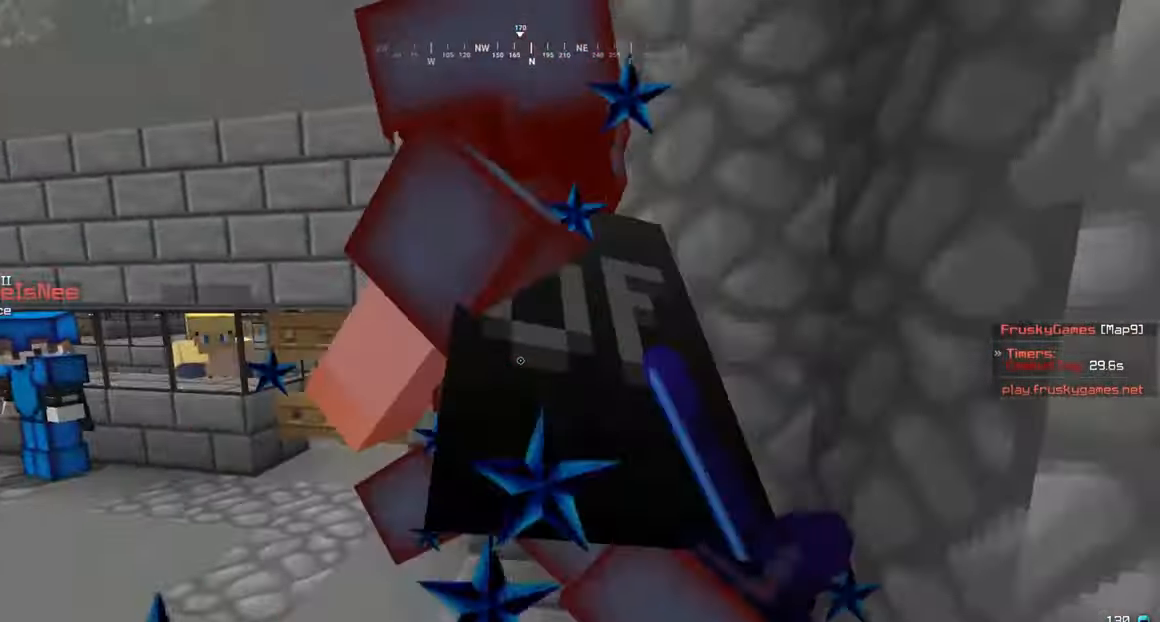
{"keys": ["s"], "mouse": ["left"], "events": [[350, "a", "up"], [367, "w", "up"], [400, "s", "down"]]}
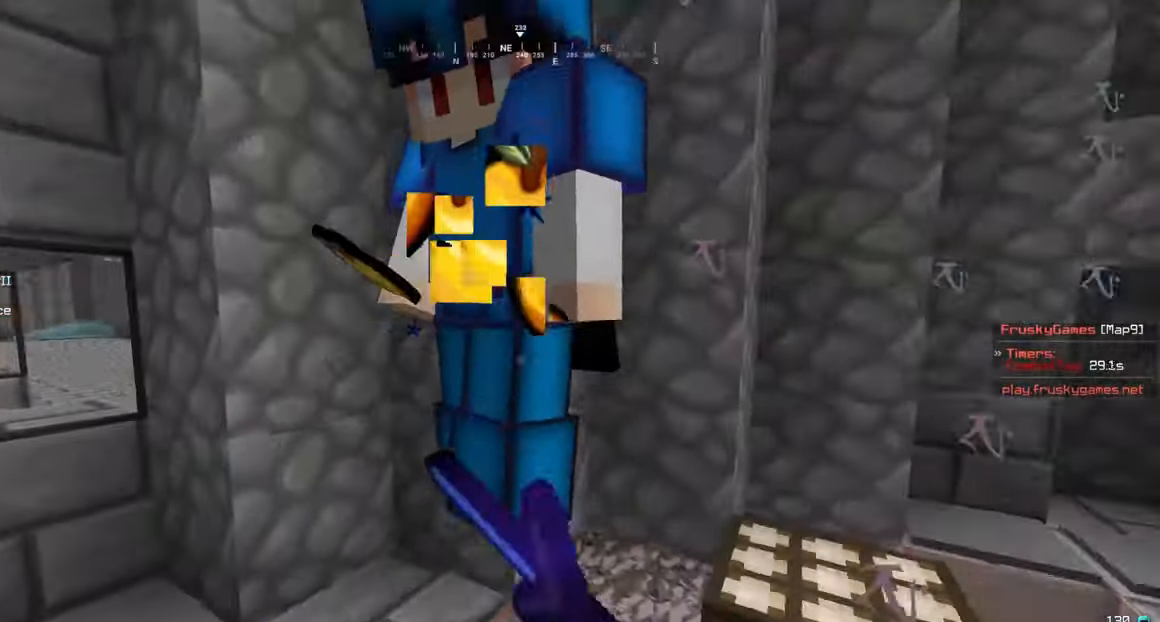
{"keys": [], "mouse": ["left"], "events": [[84, "s", "up"], [200, "a", "down"], [250, "w", "down"], [367, "a", "up"], [434, "w", "up"]]}
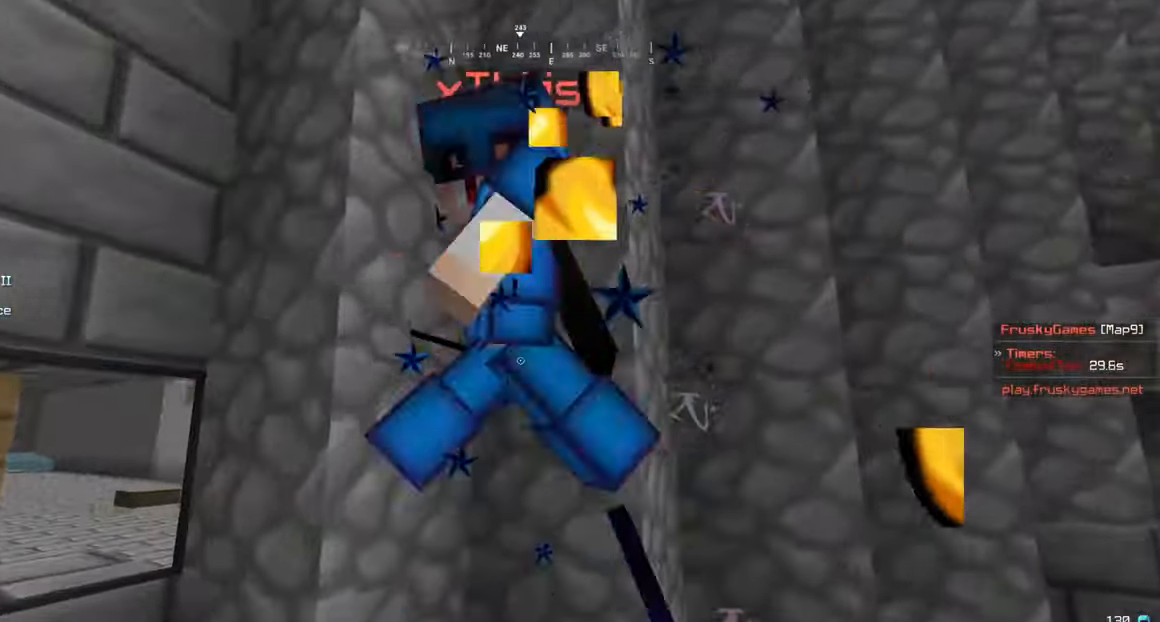
{"keys": [], "mouse": ["left"], "events": []}
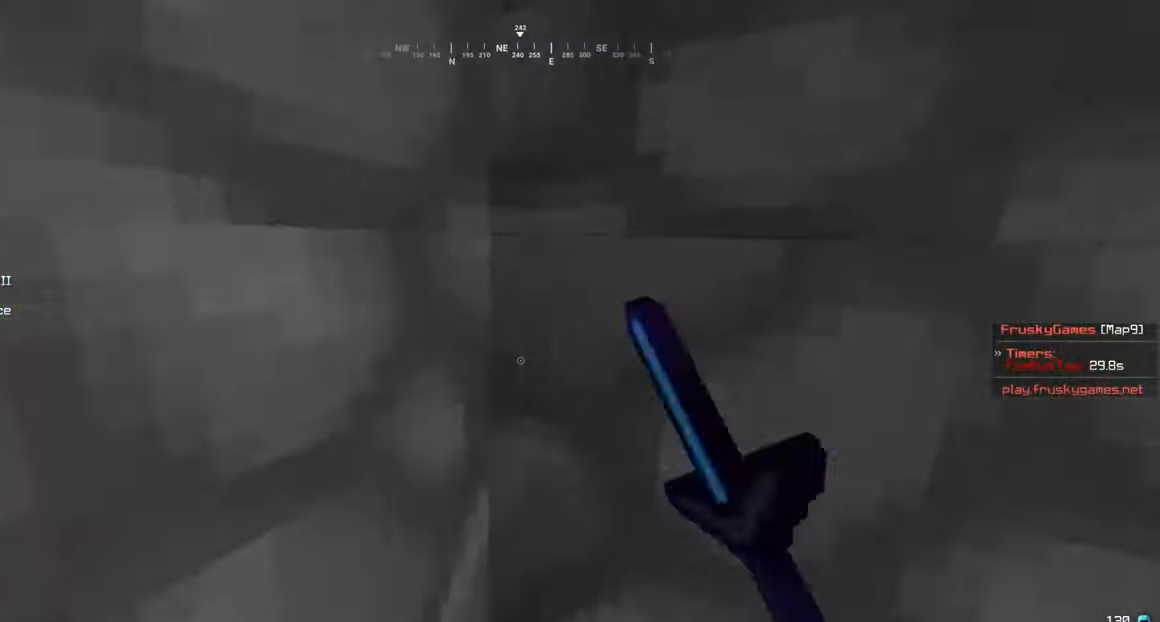
{"keys": ["s"], "mouse": ["left"], "events": [[200, "s", "down"]]}
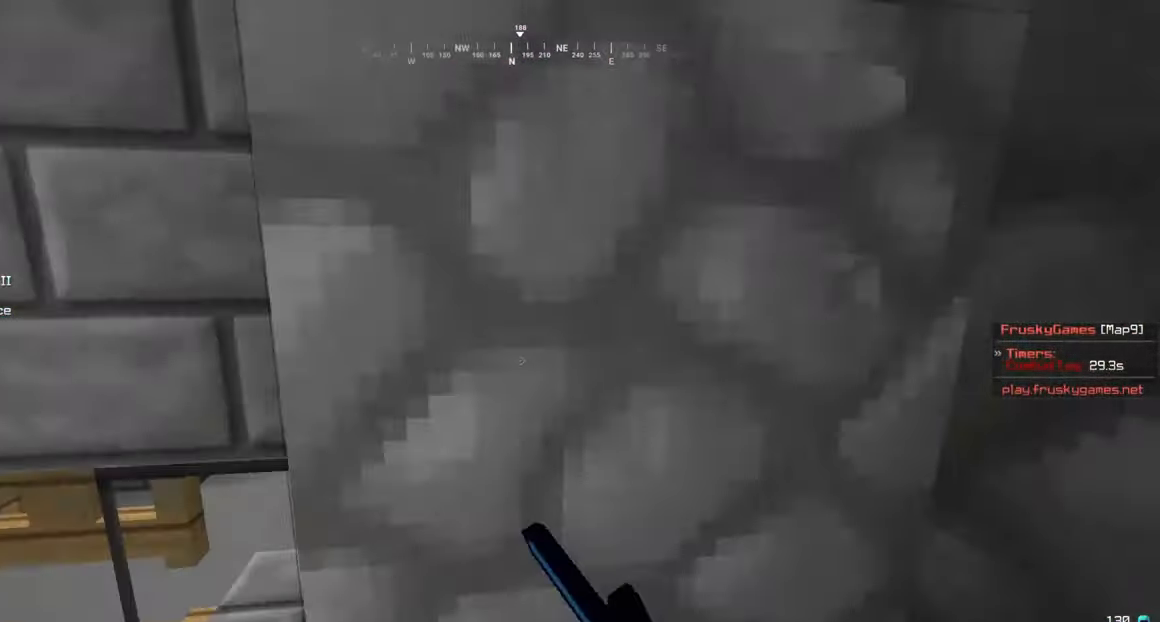
{"keys": ["w"], "mouse": ["left"], "events": [[184, "mouse_left", "up"], [200, "a", "down"], [200, "w", "down"], [250, "mouse_left", "down"], [250, "s", "up"], [367, "a", "up"]]}
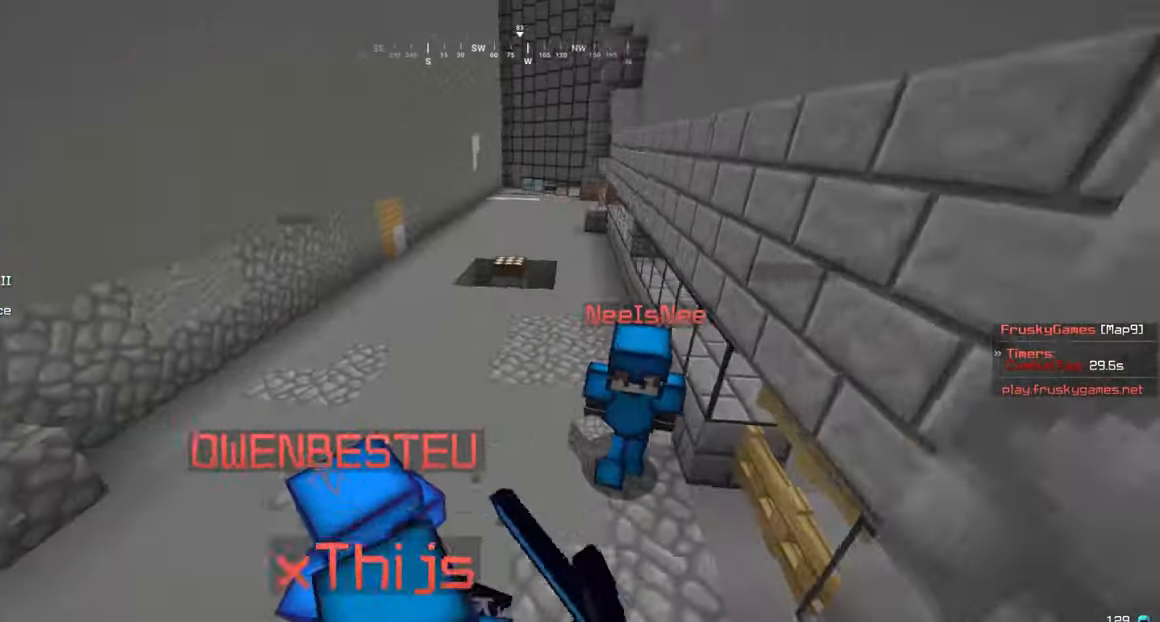
{"keys": ["w"], "mouse": ["right"], "events": [[34, "mouse_left", "up"], [200, "mouse_right", "down"]]}
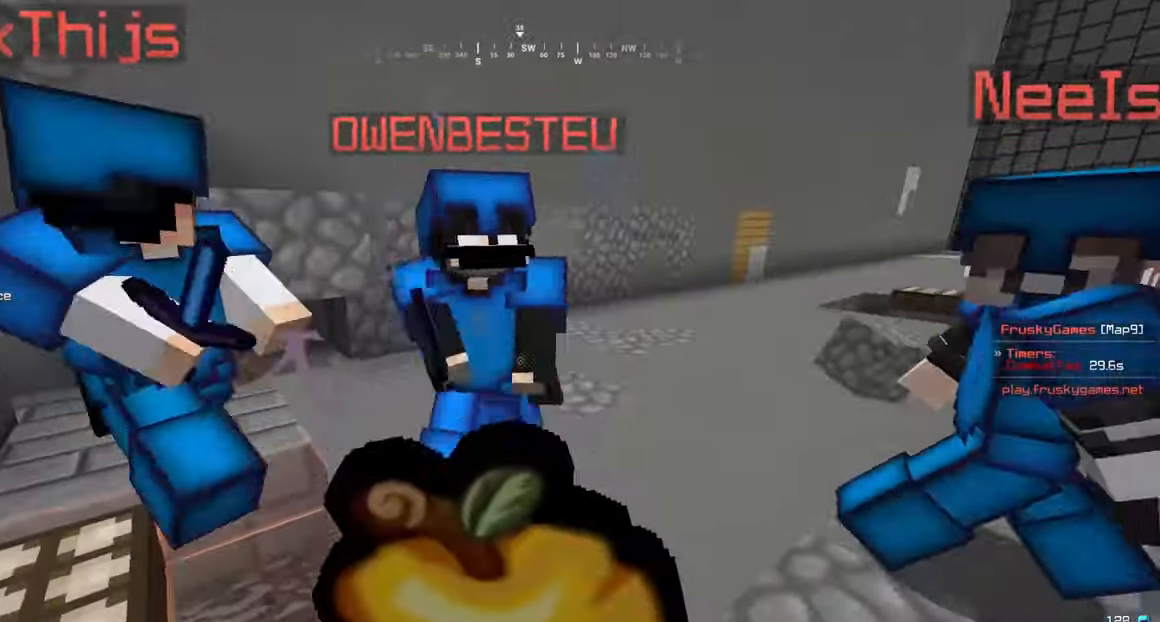
{"keys": ["d", "w"], "mouse": ["left", "right"], "events": [[200, "mouse_left", "down"], [250, "d", "down"]]}
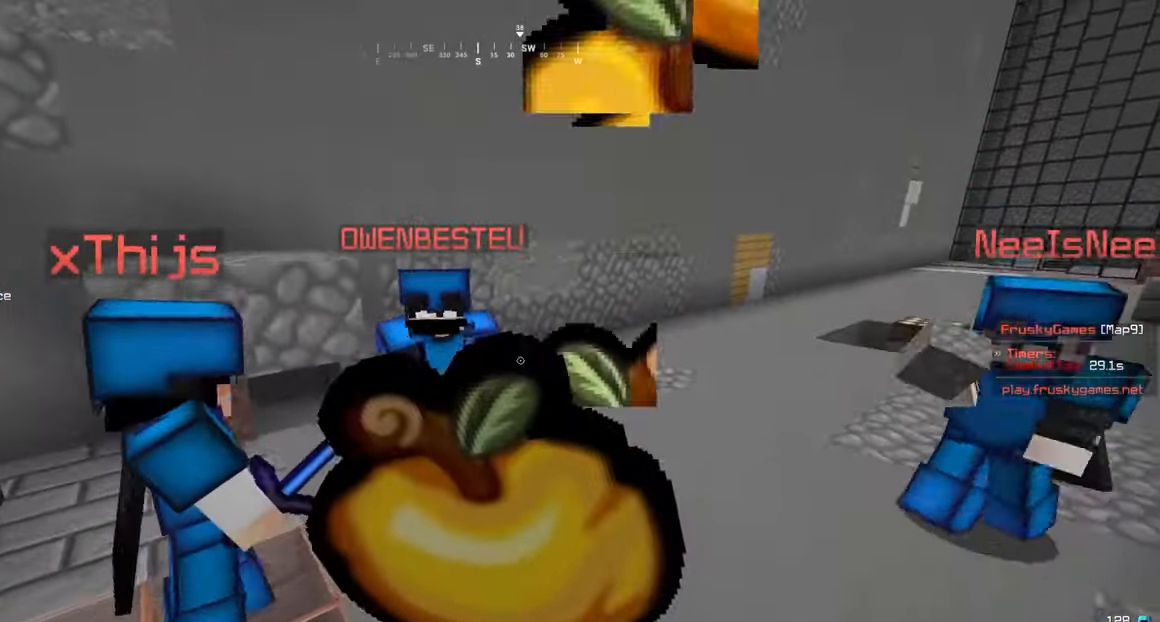
{"keys": ["d", "w"], "mouse": ["left", "right"], "events": []}
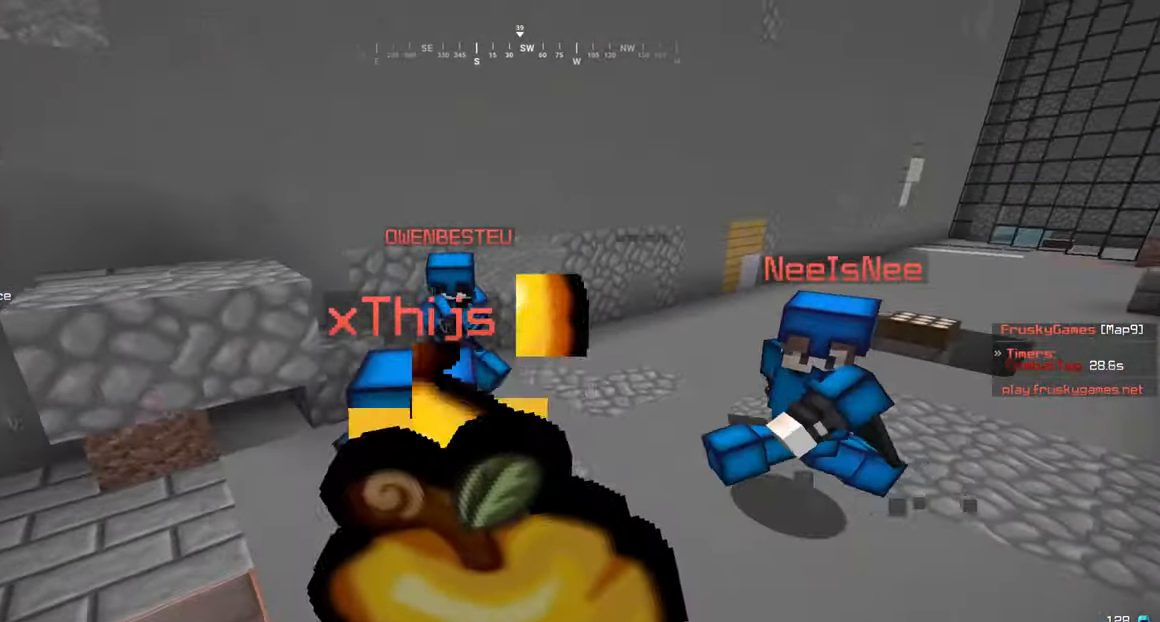
{"keys": ["d", "w"], "mouse": ["left", "right"], "events": []}
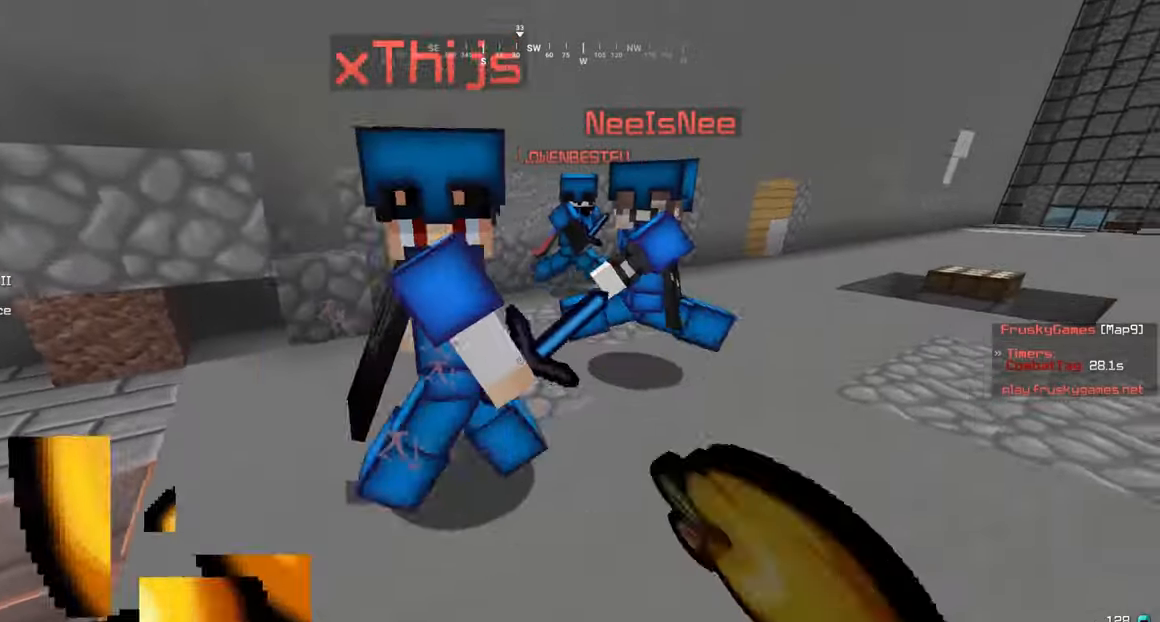
{"keys": ["d", "w"], "mouse": ["left"], "events": [[83, "mouse_left", "up"], [116, "mouse_right", "up"], [150, "mouse_left", "down"]]}
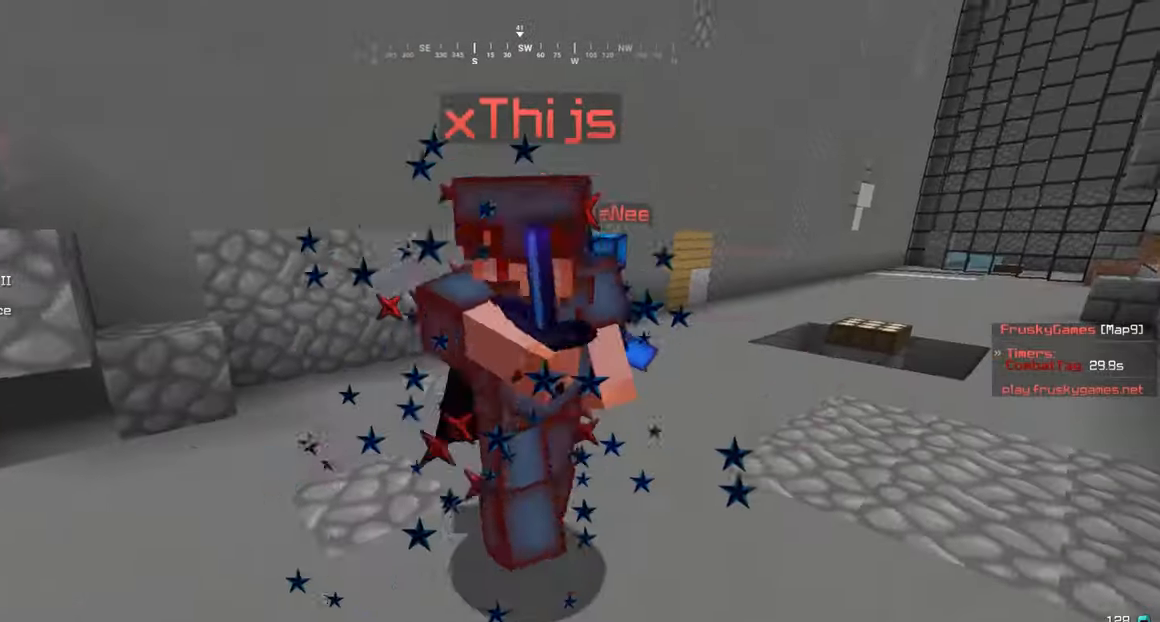
{"keys": ["d", "w"], "mouse": ["left"], "events": []}
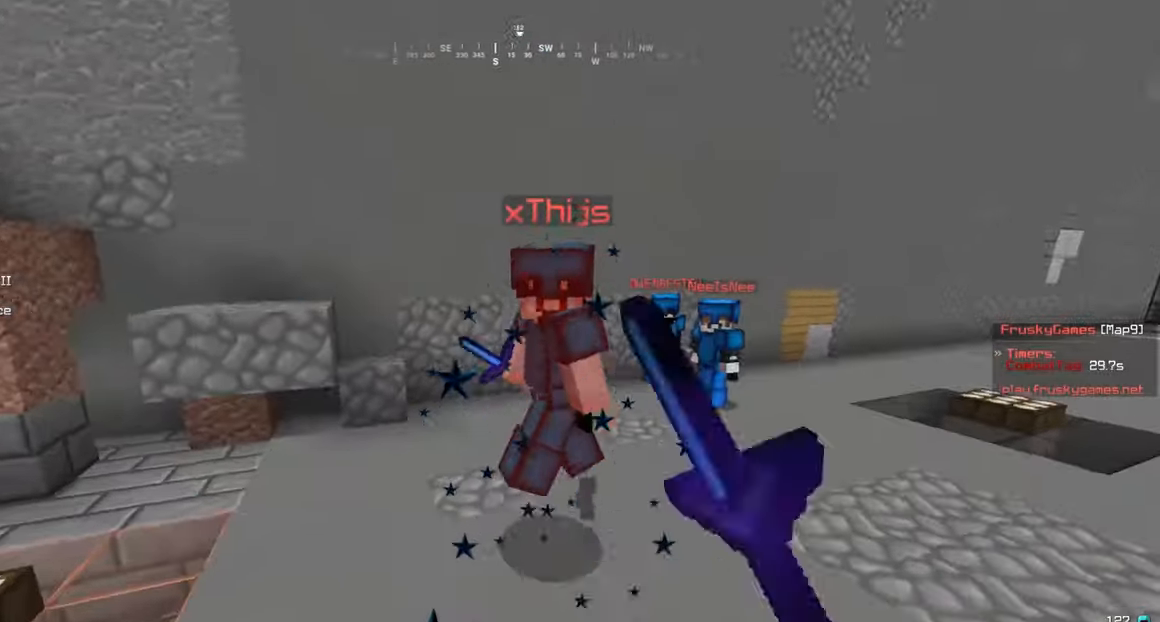
{"keys": ["d", "w"], "mouse": ["left"], "events": []}
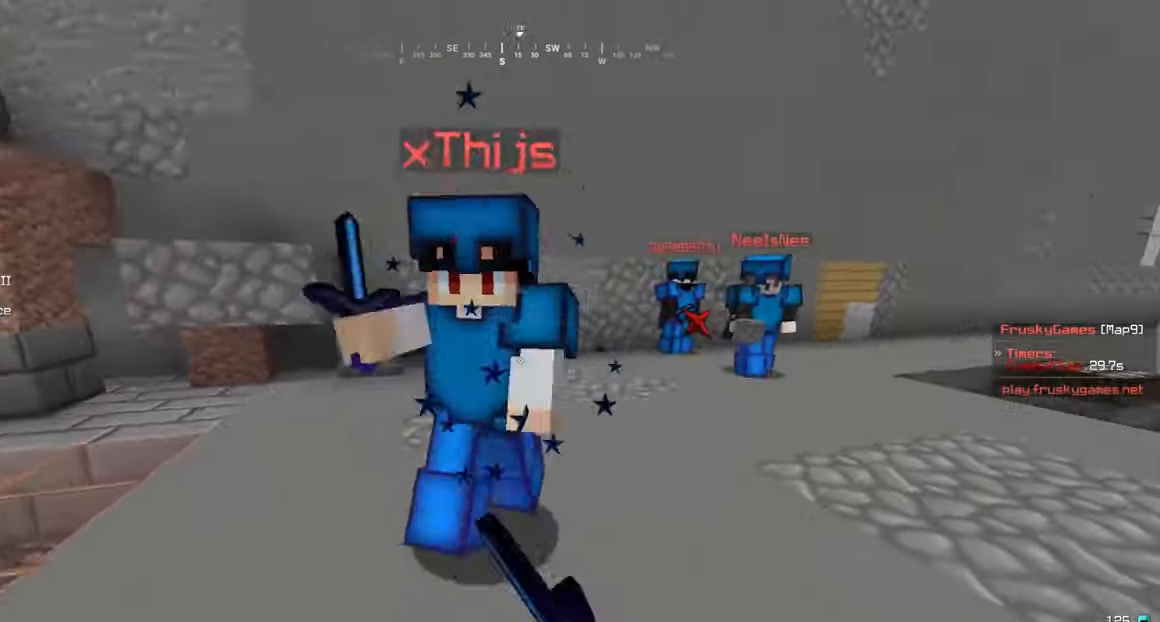
{"keys": ["a", "w"], "mouse": ["left"], "events": [[400, "a", "down"], [483, "d", "up"]]}
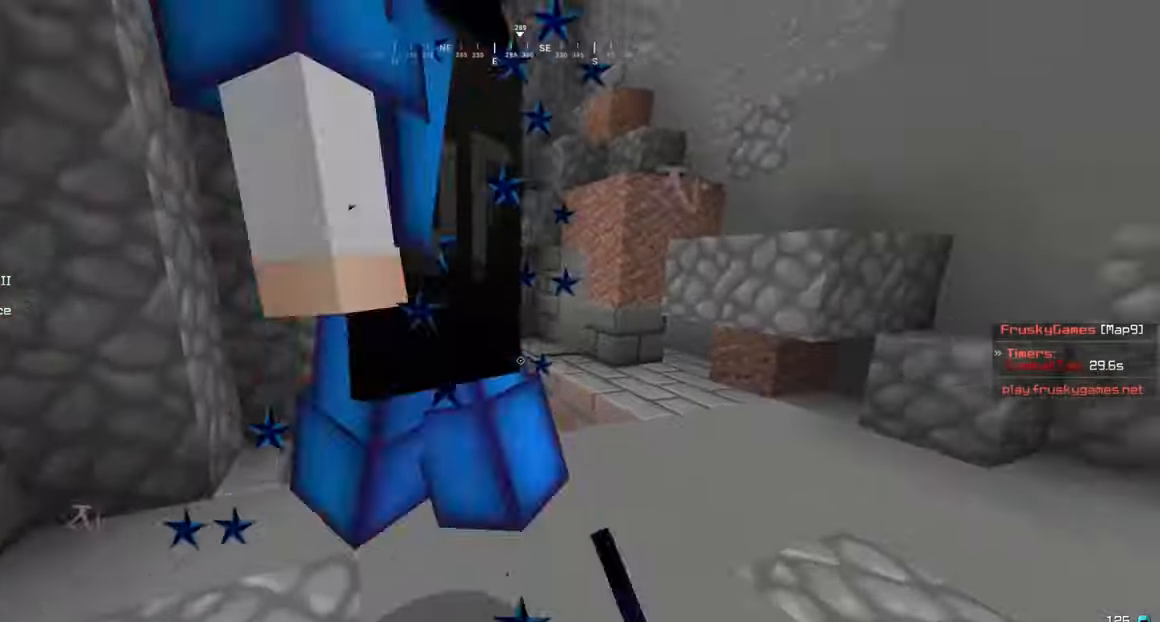
{"keys": ["w"], "mouse": ["left"], "events": [[150, "s", "down"], [183, "w", "up"], [250, "w", "down"], [316, "s", "up"], [483, "a", "up"]]}
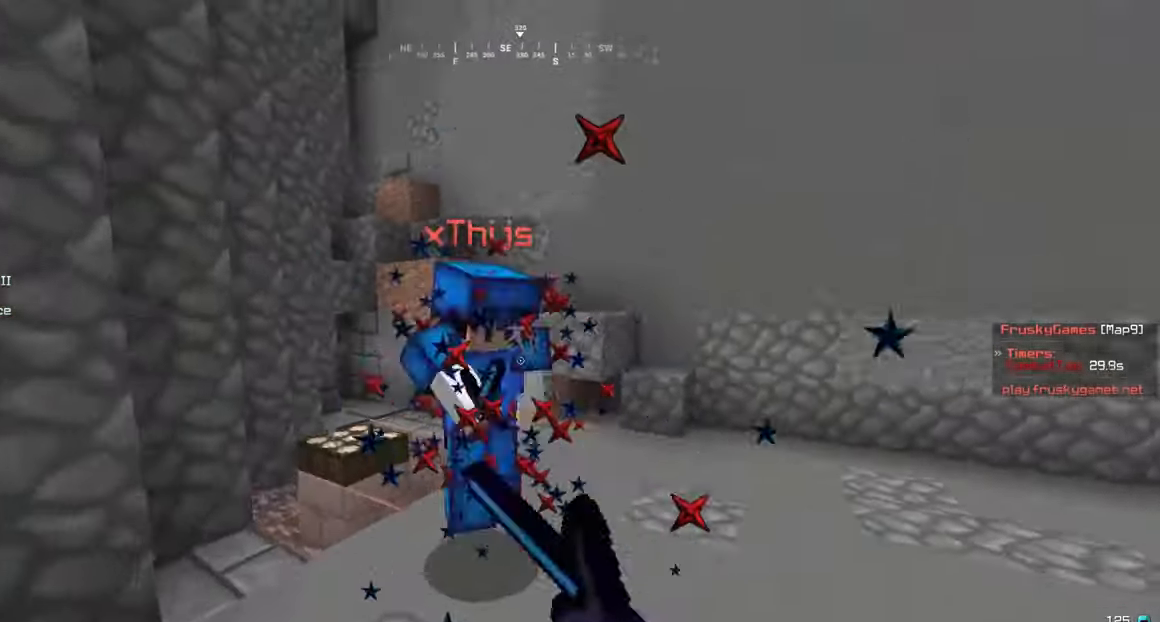
{"keys": ["w"], "mouse": ["left"], "events": []}
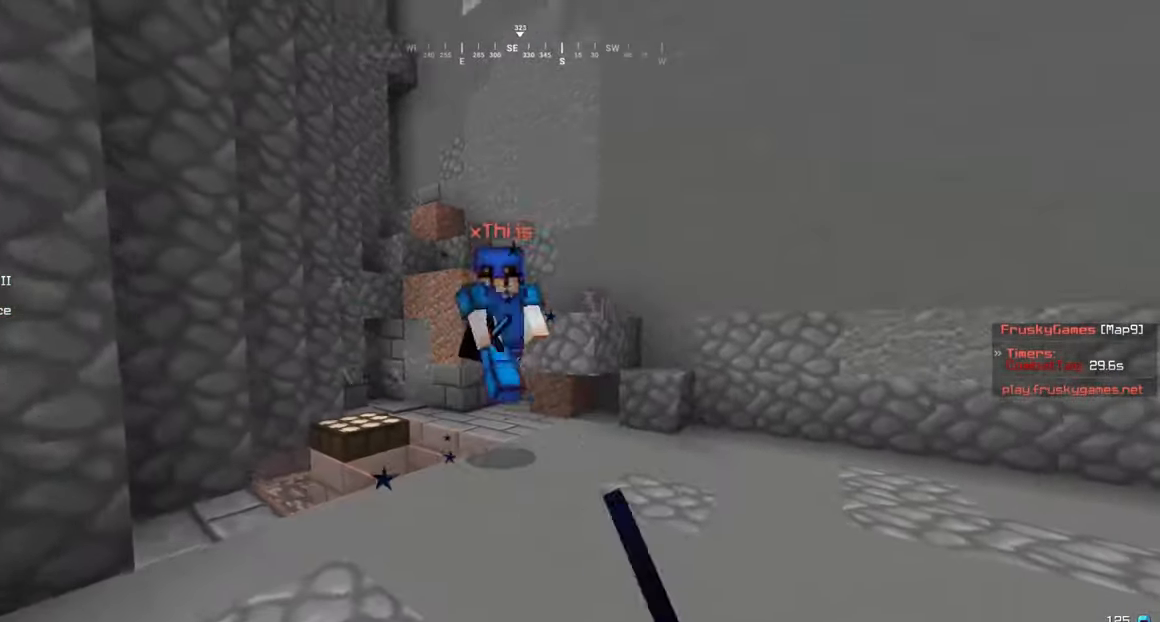
{"keys": ["w"], "mouse": ["left"], "events": []}
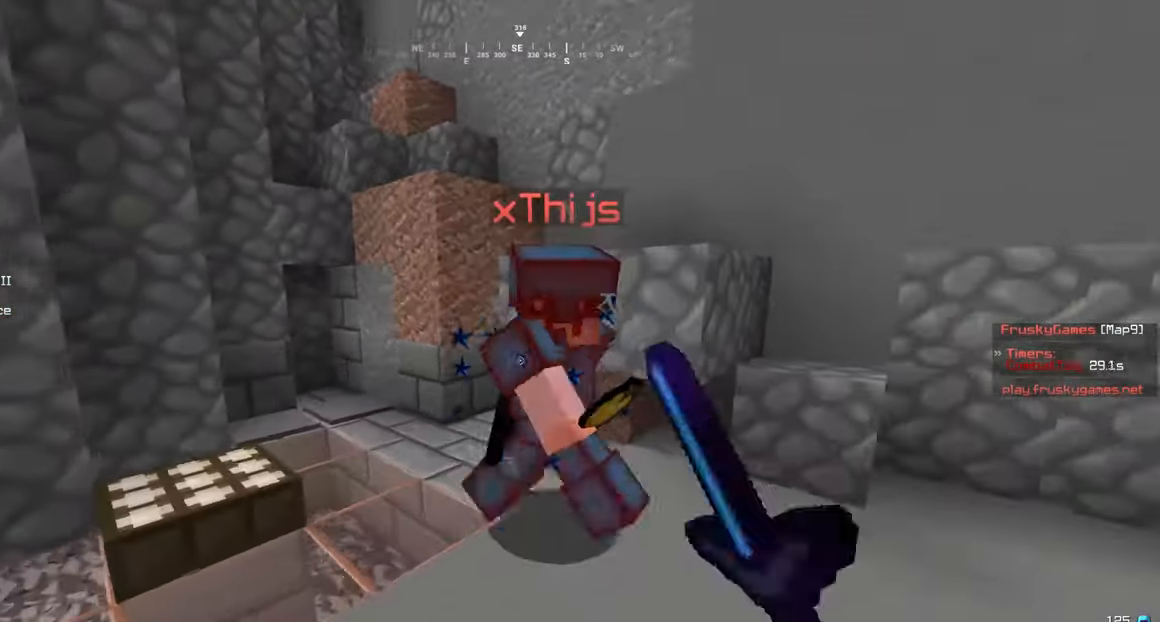
{"keys": ["w"], "mouse": ["left"], "events": [[250, "d", "down"], [483, "d", "up"]]}
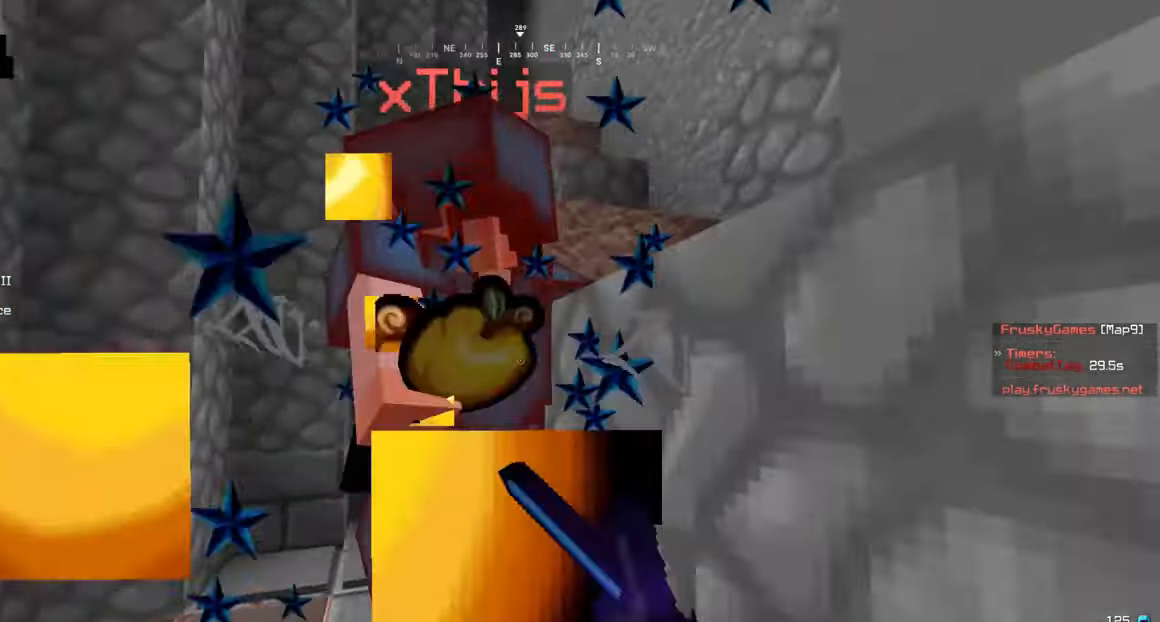
{"keys": ["w"], "mouse": ["left"], "events": [[33, "w", "up"], [150, "a", "down"], [266, "a", "up"], [450, "w", "down"]]}
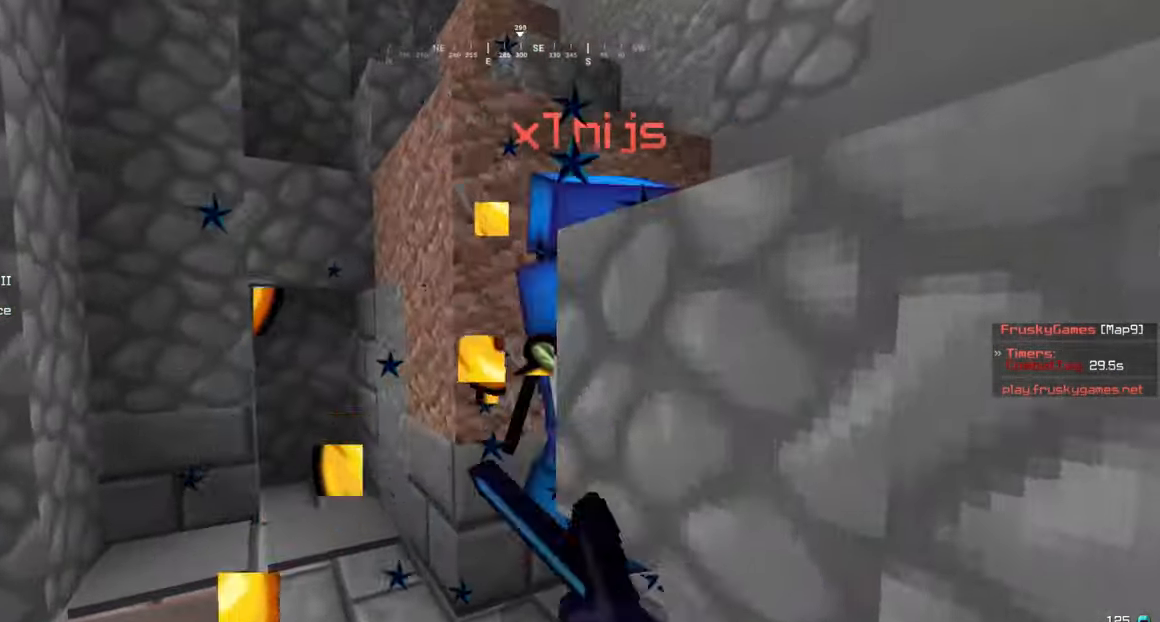
{"keys": [], "mouse": ["left"], "events": [[133, "w", "up"], [200, "s", "down"], [250, "a", "down"], [333, "s", "up"], [467, "a", "up"]]}
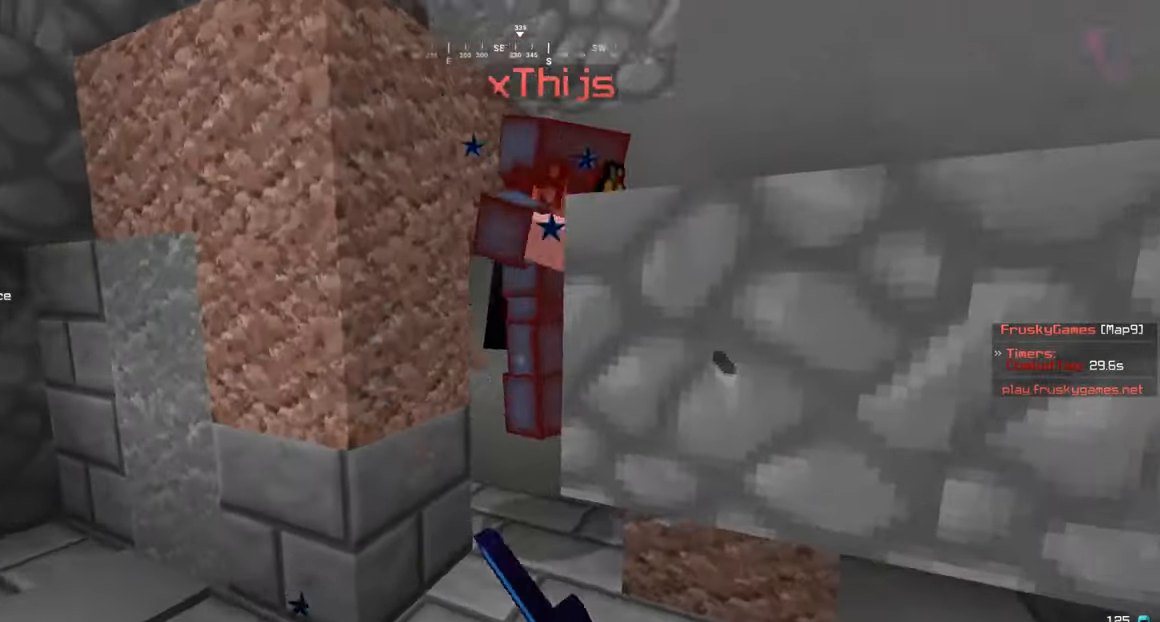
{"keys": [], "mouse": ["left"], "events": [[150, "a", "down"], [150, "w", "down"], [283, "a", "up"], [283, "w", "up"]]}
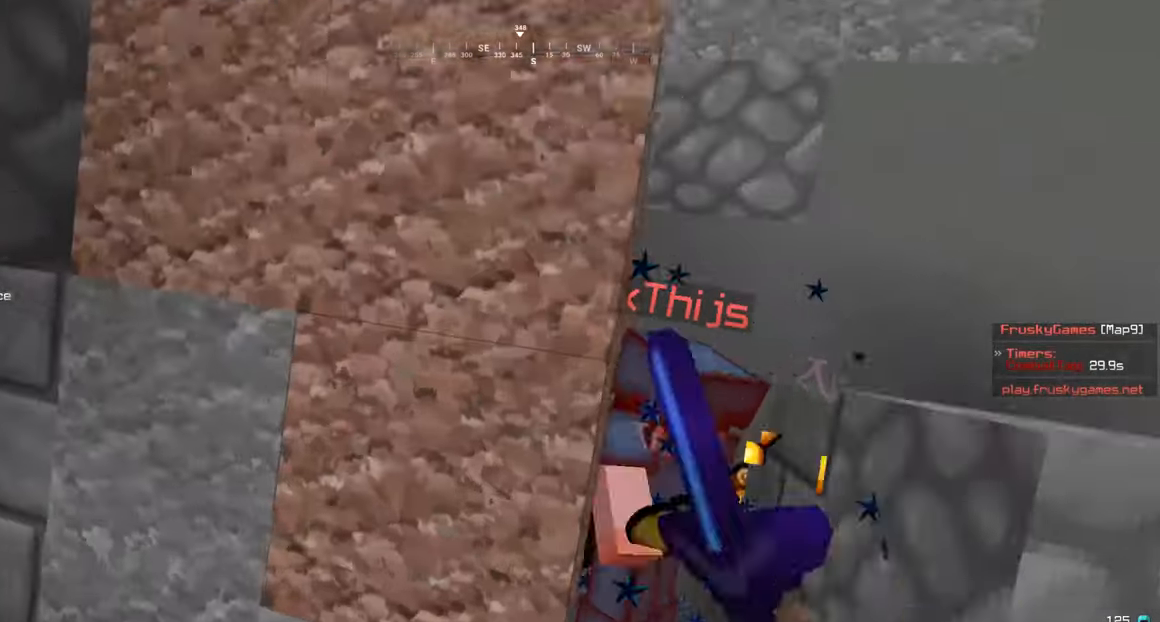
{"keys": ["d", "w"], "mouse": ["left"], "events": [[200, "w", "down"], [300, "d", "down"]]}
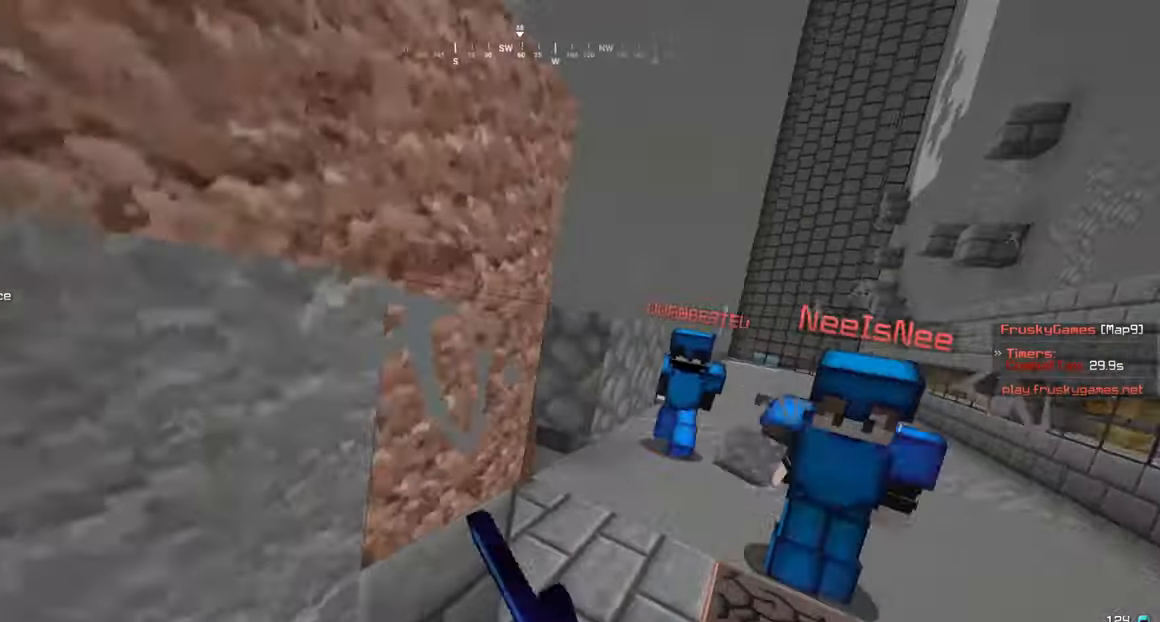
{"keys": ["d", "w"], "mouse": ["left"], "events": []}